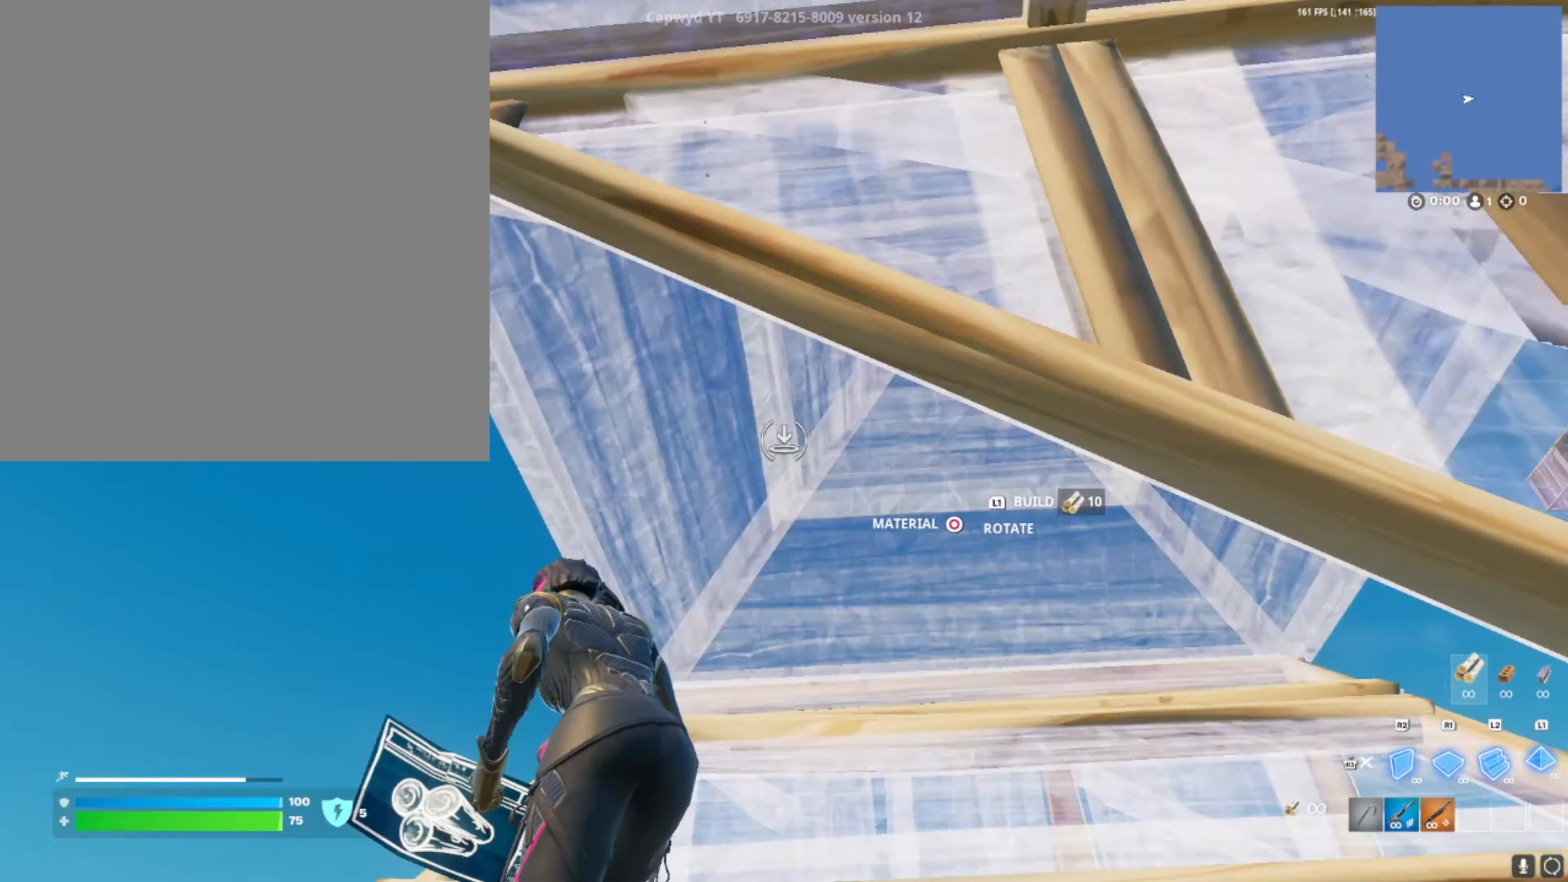
Gameplay with a controller (PlayStation layout); each line is a JSON object with the inputs held at the frame after it. "events" lists button and stick changes between this image and that frame as [ms after this image, input, new state], when the widget could be followed in between.
{"buttons": ["R2", "L3"], "left_stick": "up", "right_stick": "center", "events": [[50, "R1", "up"], [50, "R3", "down"], [50, "left_stick", "up"], [117, "DPAD_RIGHT", "down"], [117, "L1", "up"], [117, "R1", "down"], [117, "R3", "up"], [117, "right_stick", "down"], [217, "DPAD_RIGHT", "up"], [217, "R1", "up"], [251, "DPAD_RIGHT", "down"], [251, "right_stick", "center"], [317, "R3", "down"], [384, "DPAD_RIGHT", "up"], [384, "R2", "down"], [451, "L3", "down"], [451, "R3", "up"]]}
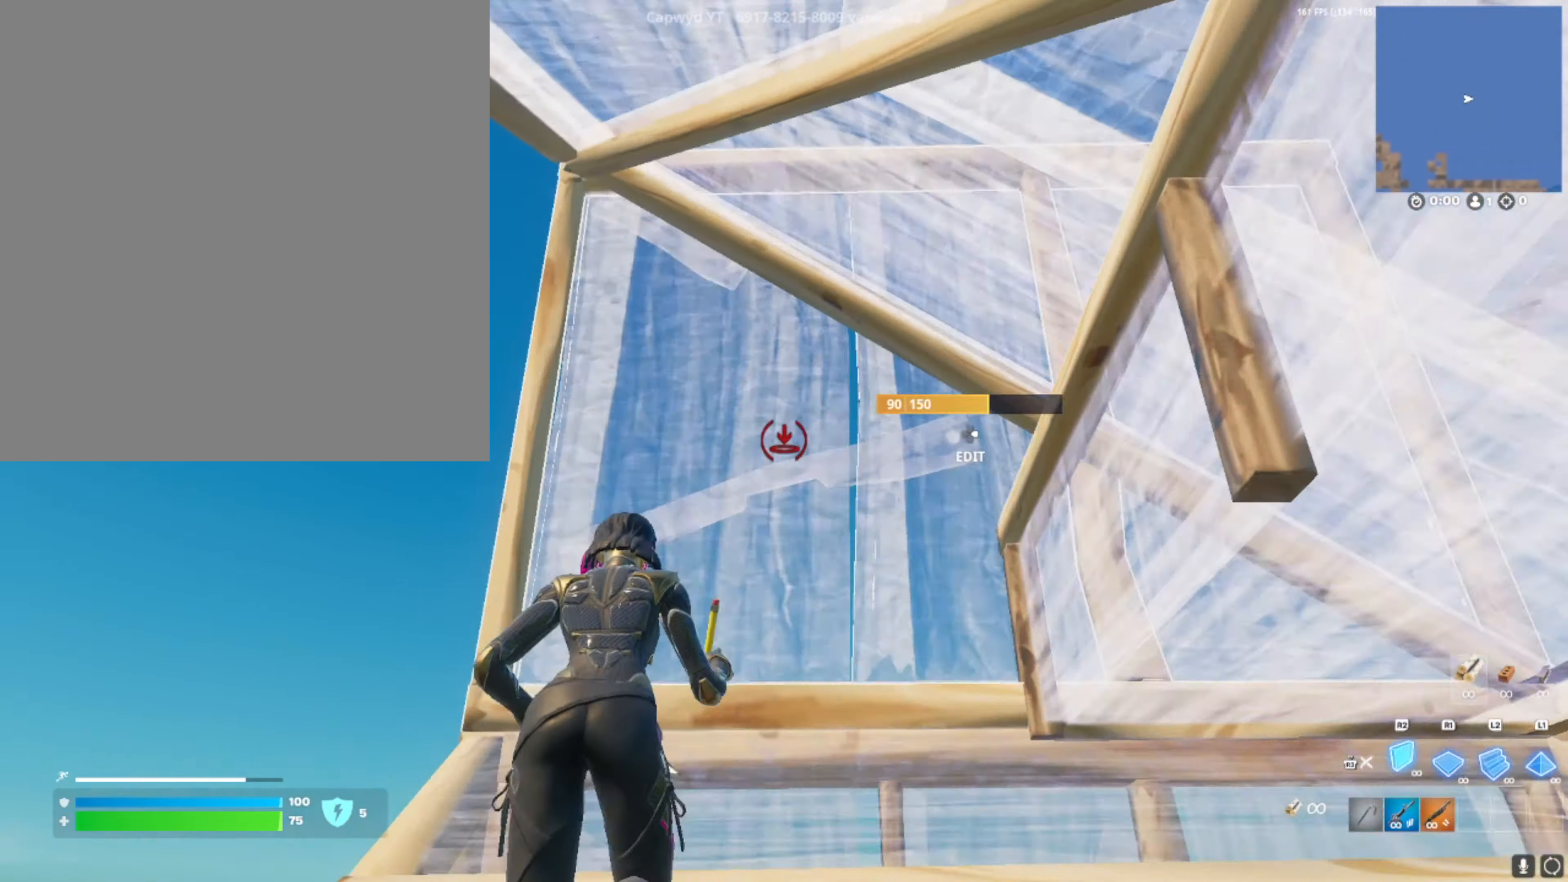
{"buttons": ["R1", "DPAD_RIGHT"], "left_stick": "up", "right_stick": "left", "events": [[17, "L3", "up"], [17, "R2", "up"], [83, "DPAD_RIGHT", "down"], [83, "R1", "down"], [83, "right_stick", "down-right"], [183, "DPAD_RIGHT", "up"], [183, "R1", "up"], [183, "right_stick", "center"], [284, "R1", "down"], [317, "L1", "down"], [317, "R1", "up"], [384, "DPAD_RIGHT", "down"], [384, "L1", "up"], [450, "R1", "down"], [450, "right_stick", "left"]]}
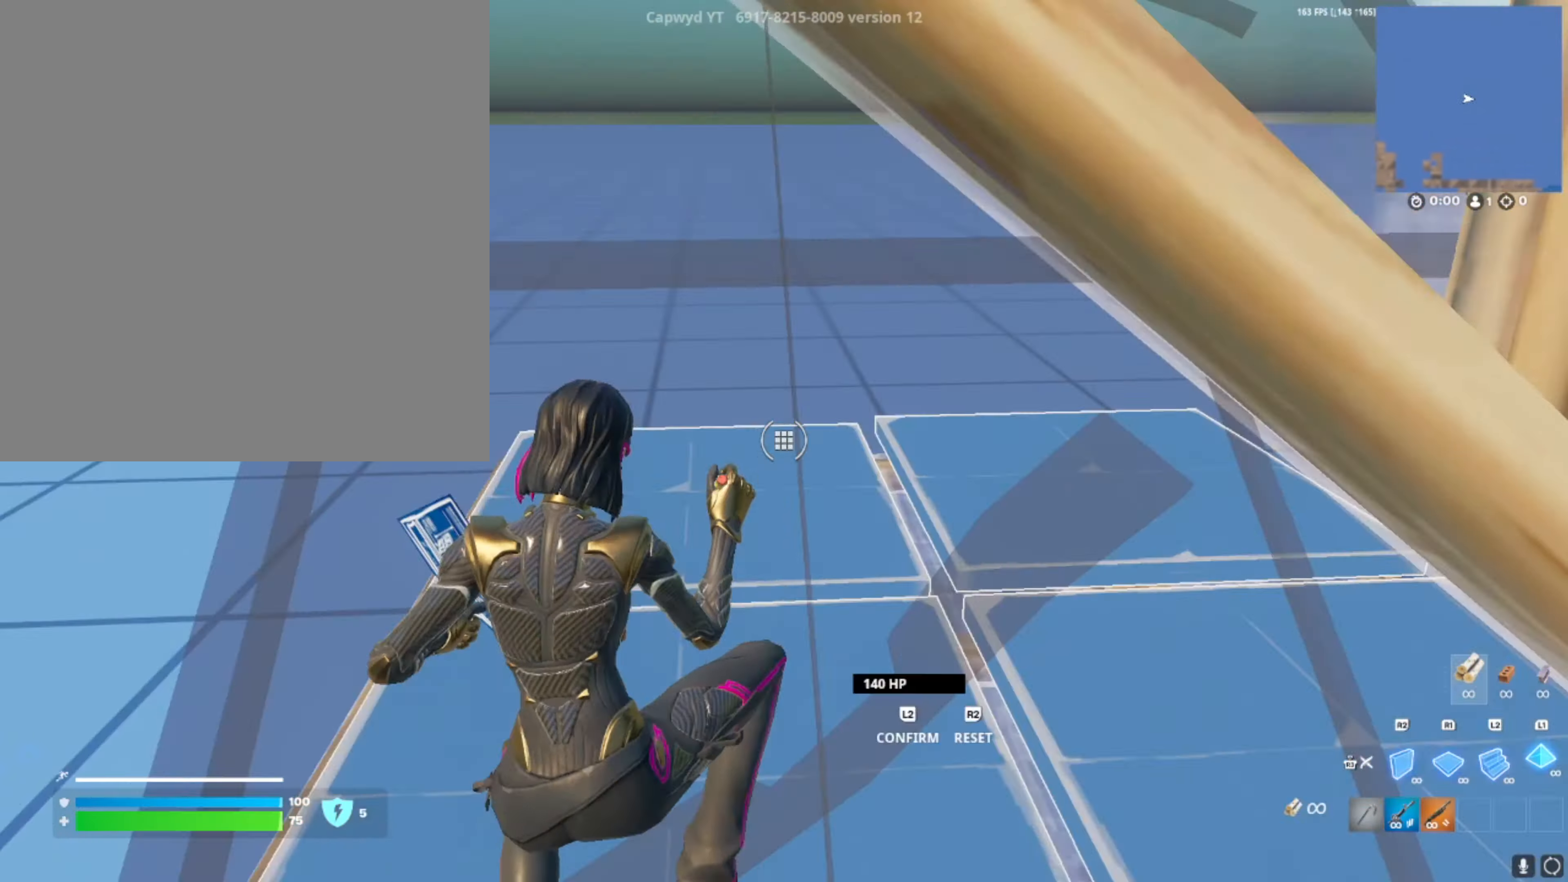
{"buttons": [], "left_stick": "up-left", "right_stick": "down-right", "events": [[17, "DPAD_RIGHT", "up"], [17, "R1", "up"], [17, "right_stick", "up"], [84, "R1", "down"], [84, "right_stick", "center"], [151, "L1", "down"], [151, "R1", "up"], [151, "right_stick", "up"], [217, "DPAD_RIGHT", "down"], [217, "L1", "up"], [217, "left_stick", "up-left"], [217, "right_stick", "center"], [284, "R1", "down"], [284, "right_stick", "down"], [351, "DPAD_RIGHT", "up"], [351, "R1", "up"], [351, "right_stick", "center"], [418, "DPAD_RIGHT", "down"], [418, "R1", "down"], [484, "DPAD_RIGHT", "up"], [484, "R1", "up"], [484, "right_stick", "down-right"]]}
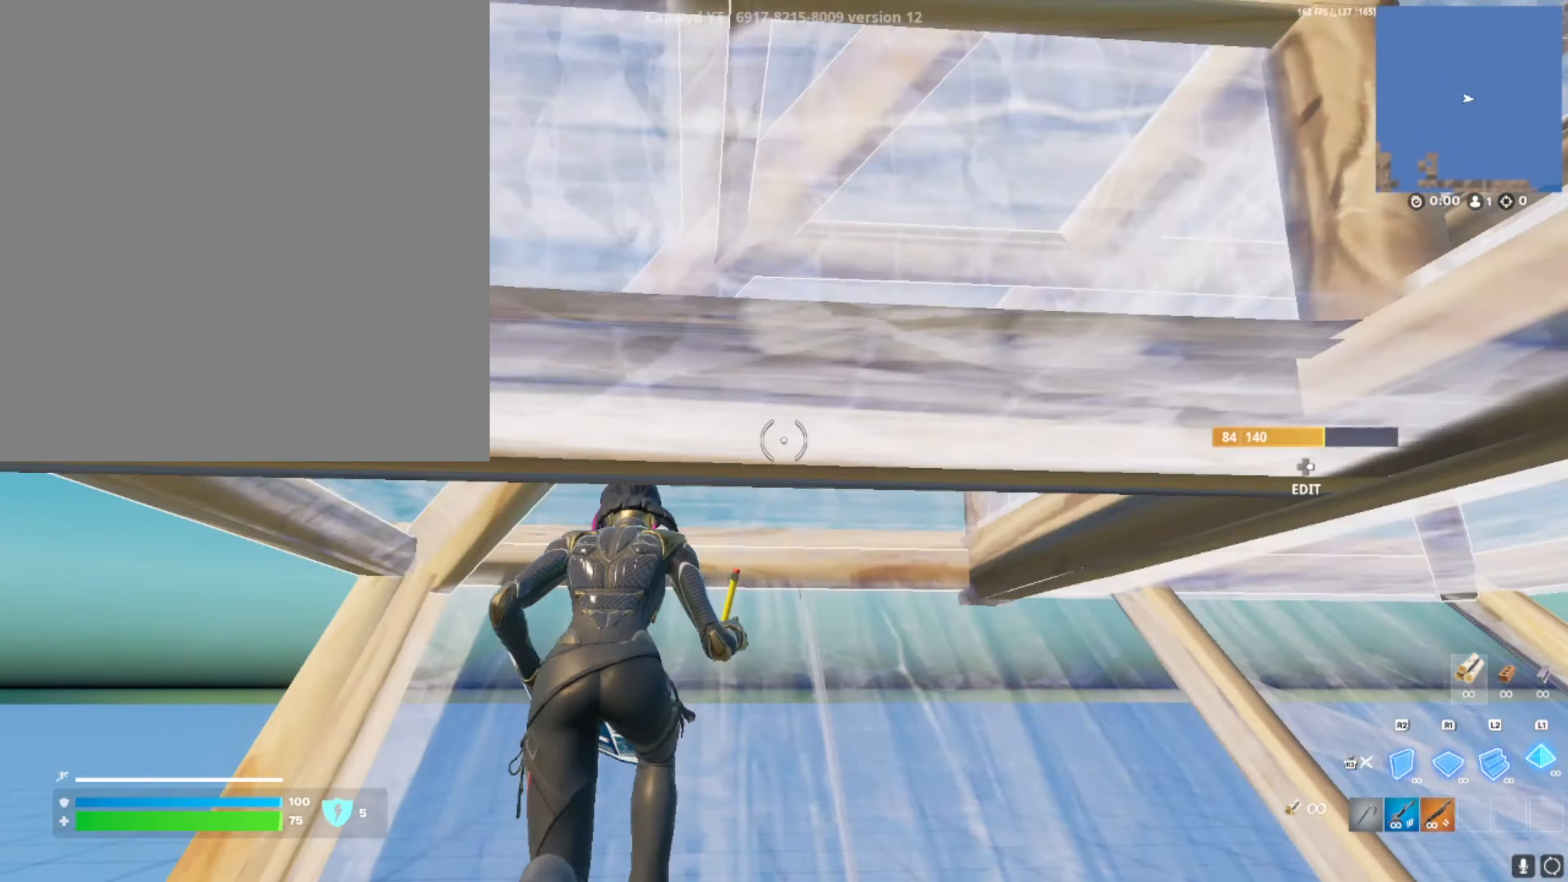
{"buttons": [], "left_stick": "up-left", "right_stick": "down-right", "events": [[50, "R2", "down"], [50, "right_stick", "right"], [150, "DPAD_RIGHT", "down"], [150, "R2", "up"], [150, "R3", "down"], [150, "right_stick", "down-right"], [217, "R2", "down"], [217, "R3", "up"], [284, "DPAD_RIGHT", "up"], [284, "right_stick", "right"], [350, "R2", "up"], [384, "DPAD_RIGHT", "down"], [417, "R2", "down"], [417, "right_stick", "down-right"], [484, "DPAD_RIGHT", "up"], [484, "R2", "up"]]}